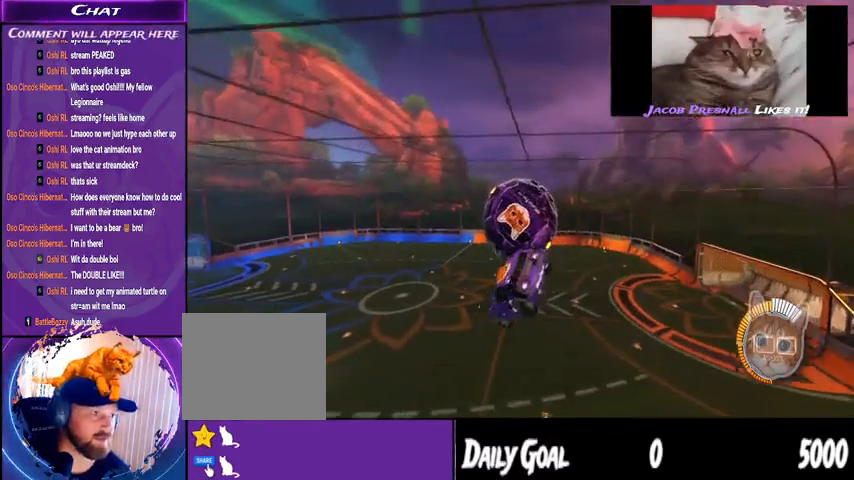
Gameplay with a controller (PlayStation layout); each line is a JSON object with the inputs held at the frame after it. "events" lists button and stick changes between this image and that frame as [ms after this image, input, new state], when the widget could be followed in between. Not read: HOME SELECT.
{"buttons": ["R1", "R2"], "left_stick": "center", "right_stick": "center", "events": [[100, "R1", "up"], [200, "left_stick", "center"], [267, "R1", "down"]]}
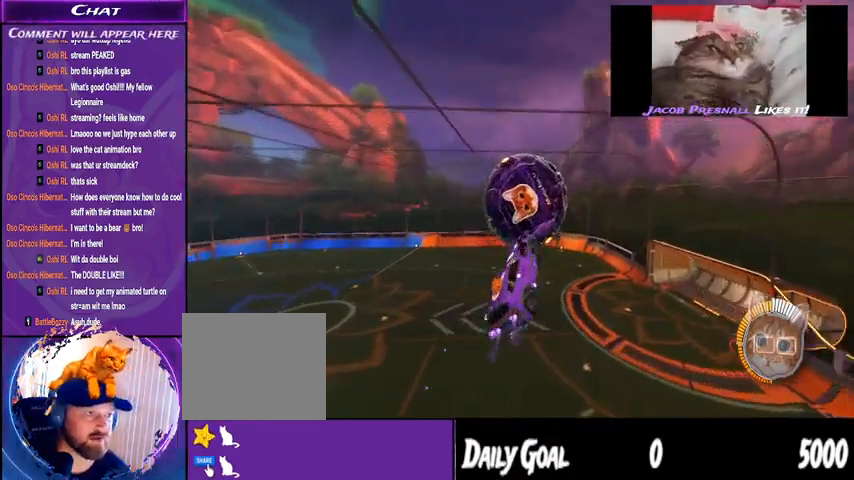
{"buttons": ["R2"], "left_stick": "center", "right_stick": "center", "events": [[167, "left_stick", "left"], [267, "R1", "up"], [367, "left_stick", "center"]]}
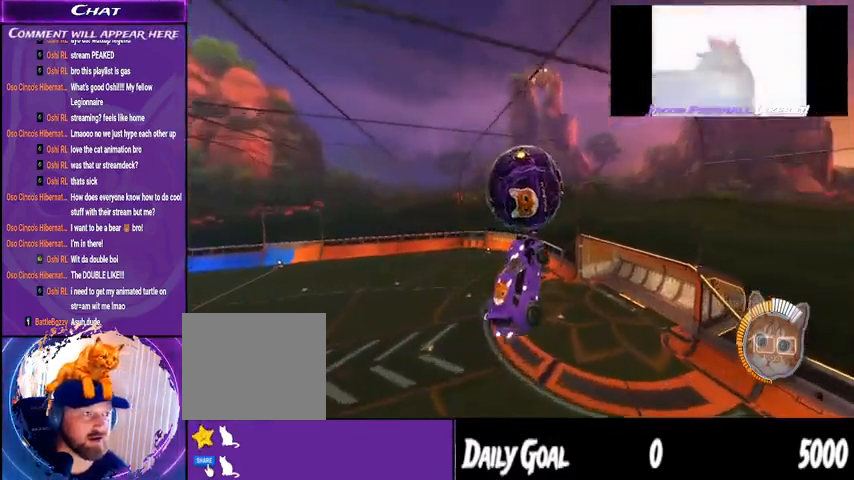
{"buttons": ["L1", "R1", "R2"], "left_stick": "right", "right_stick": "center", "events": [[67, "left_stick", "left"], [167, "R1", "down"], [167, "left_stick", "center"], [267, "left_stick", "down-left"], [367, "left_stick", "center"], [467, "L1", "down"], [467, "left_stick", "right"]]}
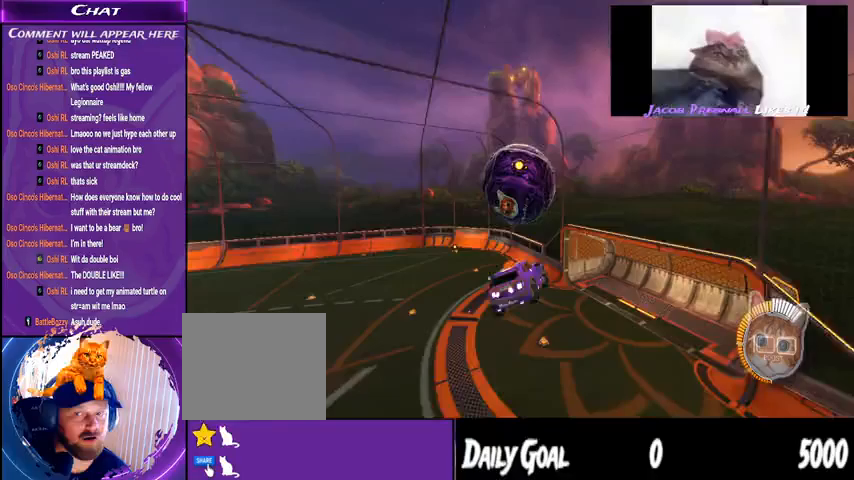
{"buttons": ["R2"], "left_stick": "center", "right_stick": "center", "events": [[33, "R1", "up"], [133, "L1", "up"], [133, "TRIANGLE", "down"], [133, "left_stick", "center"], [233, "TRIANGLE", "up"]]}
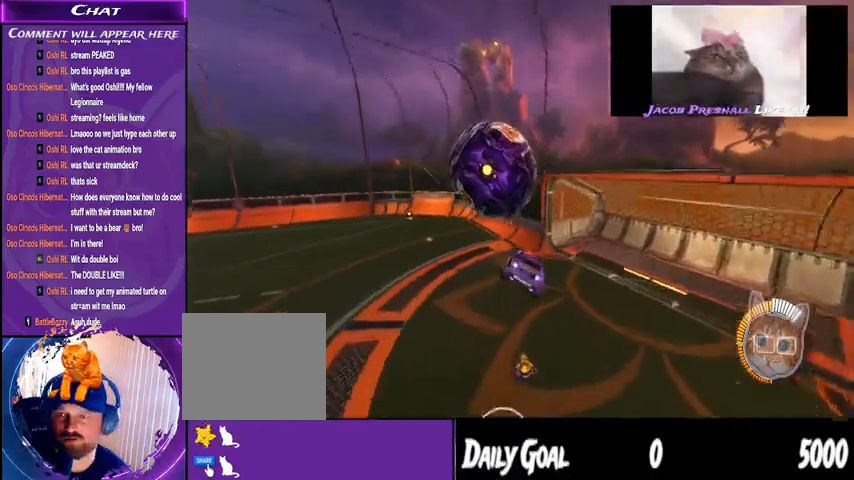
{"buttons": ["L1", "R2"], "left_stick": "down-left", "right_stick": "center", "events": [[167, "left_stick", "down-right"], [333, "left_stick", "down-left"], [367, "L1", "down"]]}
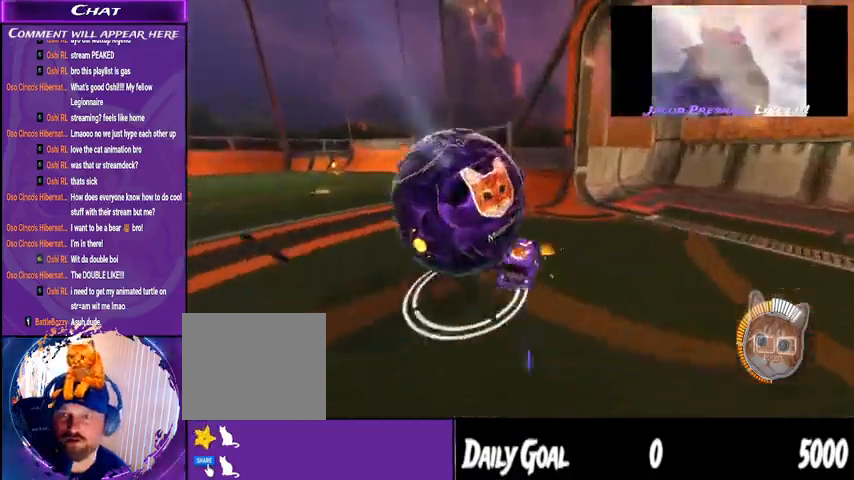
{"buttons": [], "left_stick": "left", "right_stick": "center", "events": [[33, "L1", "up"], [200, "left_stick", "center"], [267, "left_stick", "left"], [333, "R2", "up"]]}
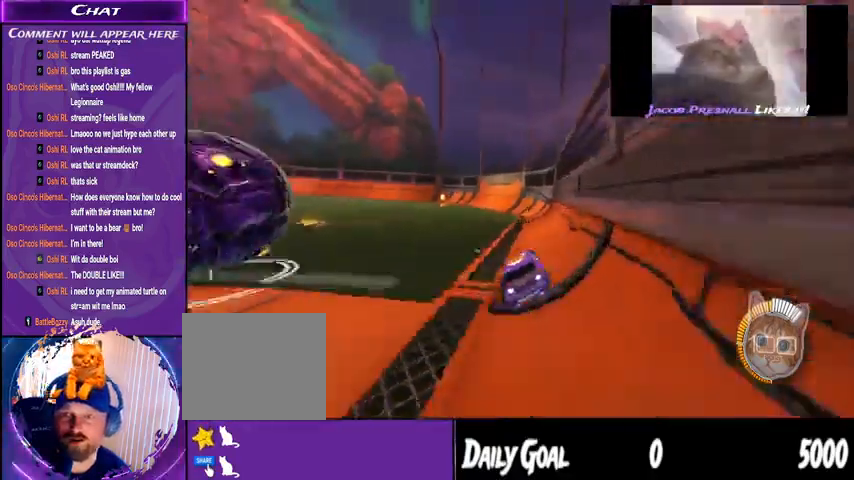
{"buttons": ["L2", "R2"], "left_stick": "down-left", "right_stick": "center", "events": [[33, "R2", "down"], [67, "left_stick", "center"], [367, "left_stick", "down-left"], [500, "L2", "down"]]}
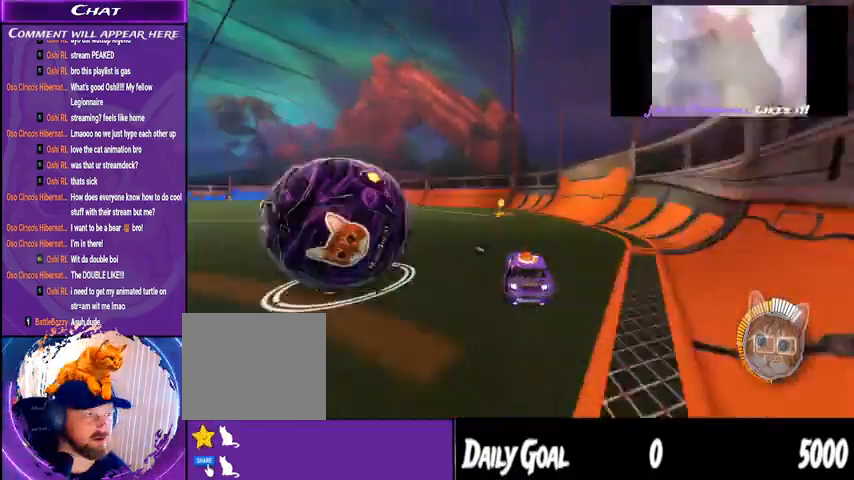
{"buttons": ["R1", "R2"], "left_stick": "center", "right_stick": "center", "events": [[33, "R2", "up"], [167, "R2", "down"], [233, "L2", "up"], [233, "TRIANGLE", "down"], [333, "left_stick", "center"], [367, "R1", "down"], [367, "TRIANGLE", "up"]]}
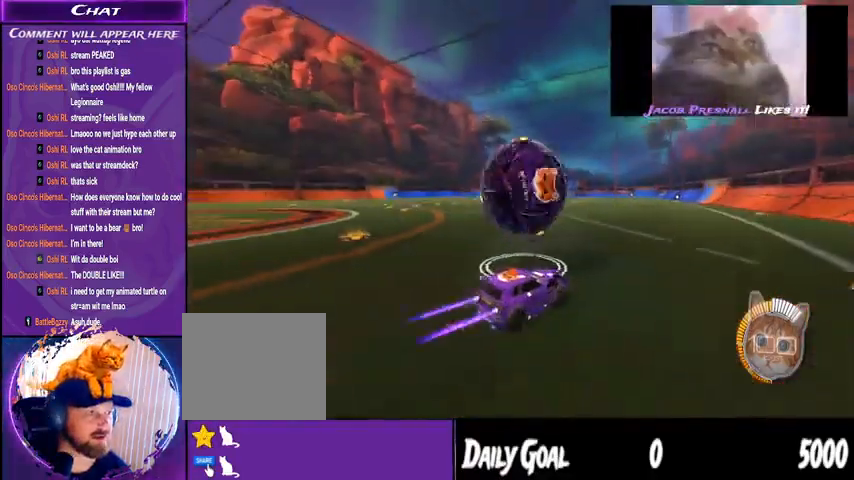
{"buttons": ["R2"], "left_stick": "center", "right_stick": "center", "events": [[167, "R1", "up"], [167, "left_stick", "down-left"], [200, "R2", "up"], [300, "R2", "down"], [300, "left_stick", "center"]]}
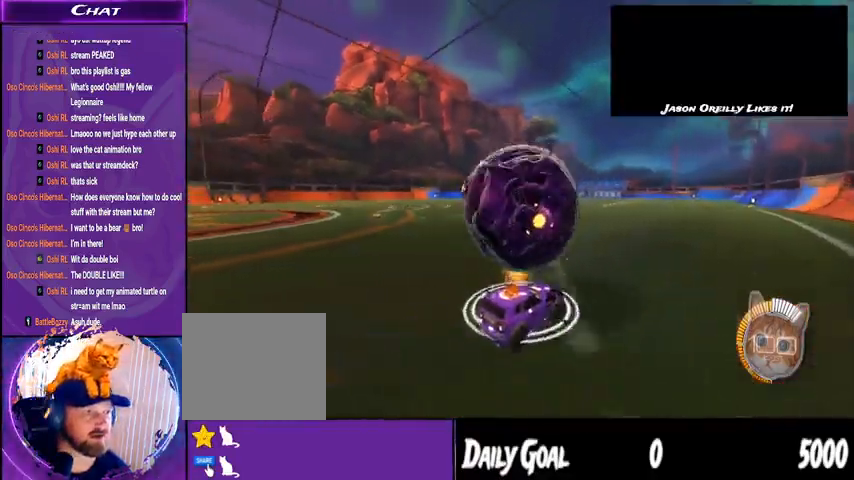
{"buttons": ["R1", "R2"], "left_stick": "right", "right_stick": "center", "events": [[67, "TRIANGLE", "down"], [200, "TRIANGLE", "up"], [233, "left_stick", "down-right"], [400, "left_stick", "right"], [467, "R1", "down"]]}
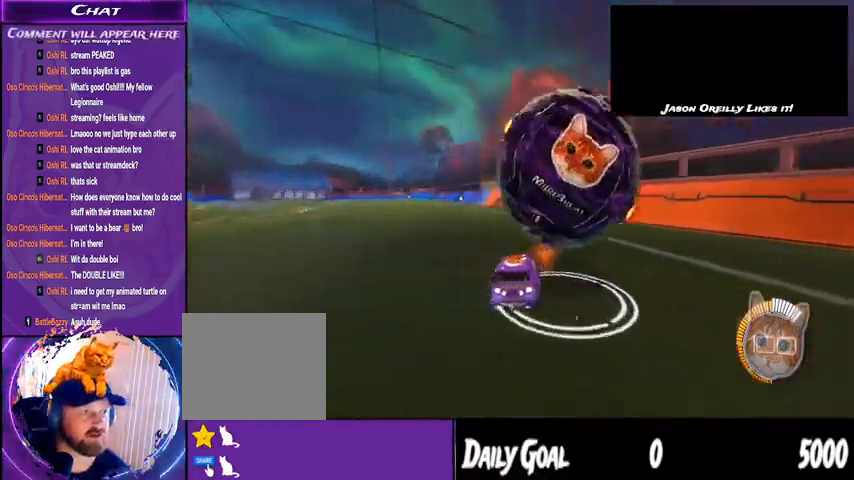
{"buttons": ["R2"], "left_stick": "left", "right_stick": "center", "events": [[133, "R1", "up"], [133, "left_stick", "center"], [300, "L2", "down"], [300, "R2", "up"], [467, "L2", "up"], [467, "left_stick", "left"], [500, "R2", "down"]]}
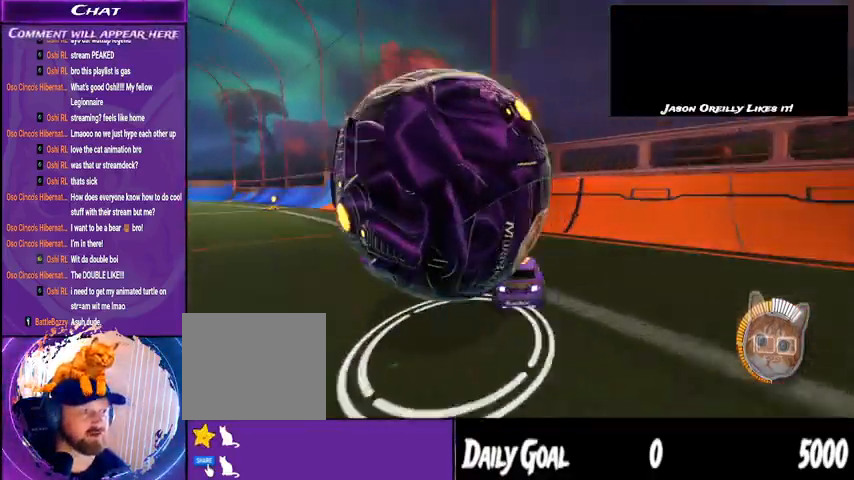
{"buttons": ["R2"], "left_stick": "center", "right_stick": "center", "events": [[167, "R1", "down"], [433, "R1", "up"], [500, "left_stick", "center"]]}
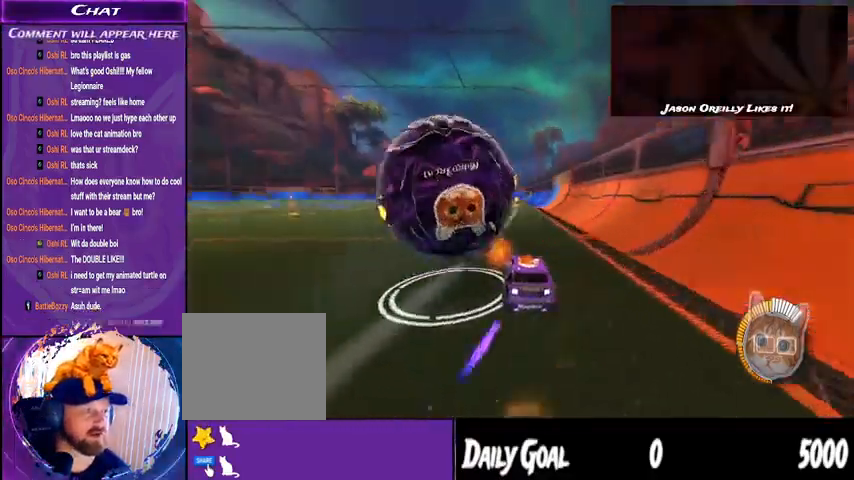
{"buttons": ["R2"], "left_stick": "center", "right_stick": "center", "events": [[33, "R2", "up"], [300, "L2", "down"], [300, "left_stick", "right"], [400, "R2", "down"], [467, "L2", "up"], [467, "left_stick", "center"]]}
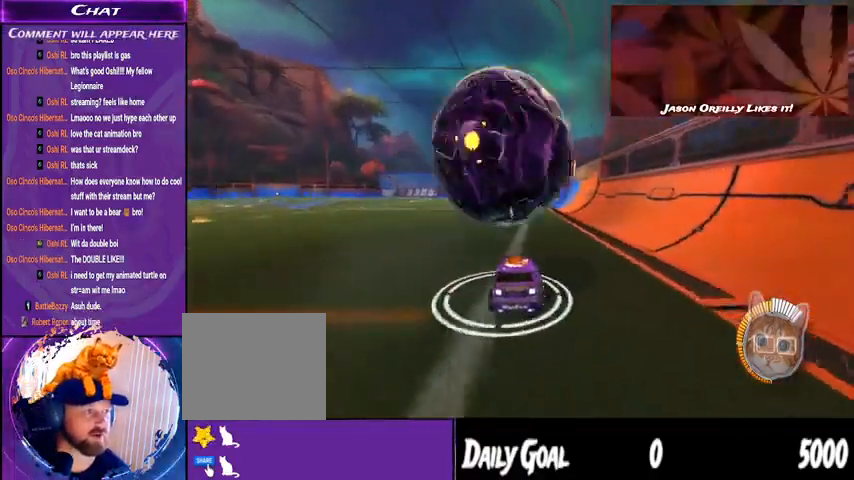
{"buttons": ["R2"], "left_stick": "right", "right_stick": "center", "events": [[67, "R1", "down"], [400, "R1", "up"], [400, "left_stick", "right"]]}
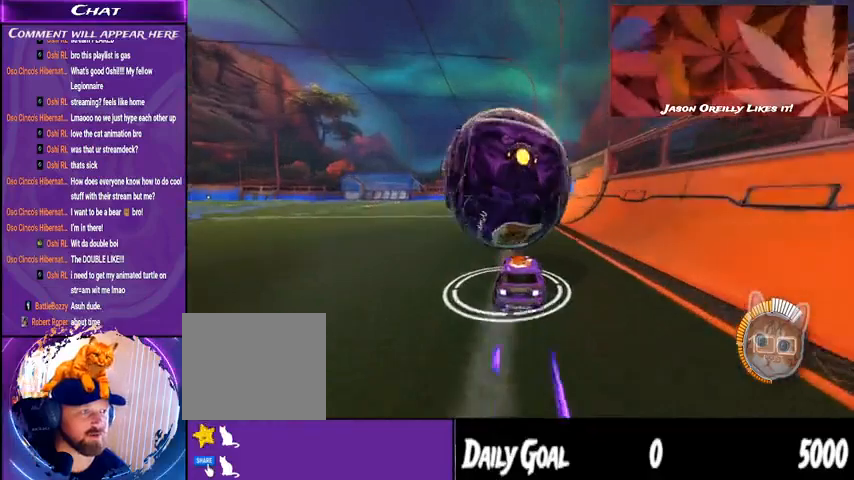
{"buttons": [], "left_stick": "center", "right_stick": "center", "events": [[67, "left_stick", "center"], [167, "left_stick", "left"], [467, "R2", "up"], [467, "left_stick", "center"]]}
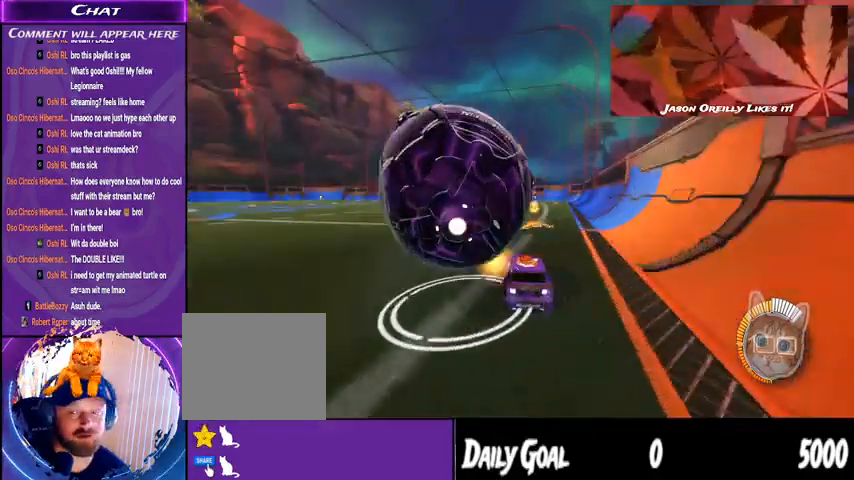
{"buttons": [], "left_stick": "center", "right_stick": "center", "events": [[67, "L2", "down"], [67, "left_stick", "left"], [133, "R2", "down"], [200, "L2", "up"], [333, "left_stick", "center"], [433, "R2", "up"]]}
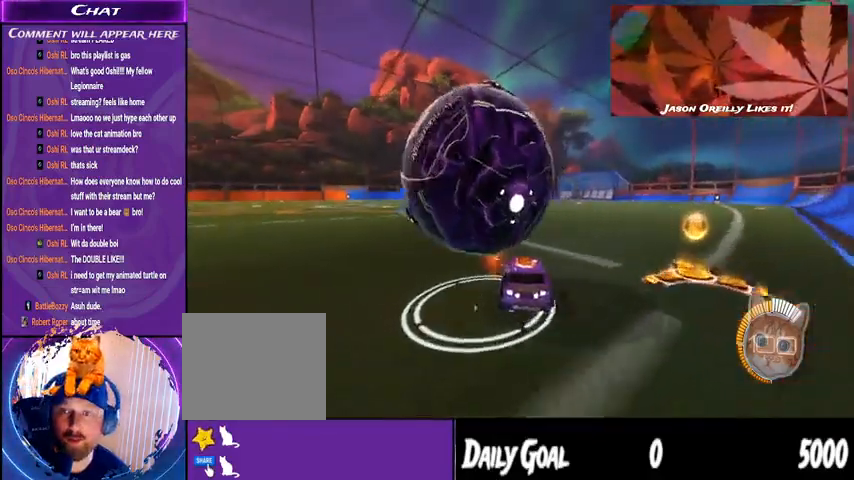
{"buttons": ["R2"], "left_stick": "center", "right_stick": "center", "events": [[367, "R2", "down"]]}
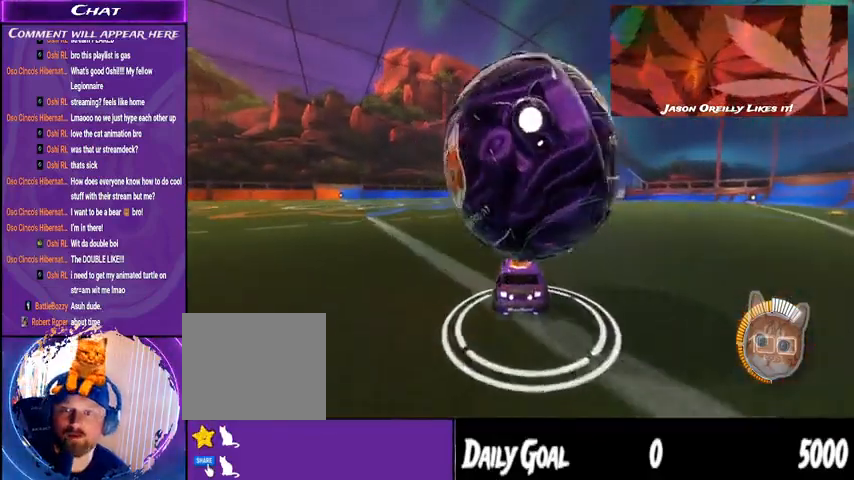
{"buttons": [], "left_stick": "down-right", "right_stick": "center", "events": [[33, "left_stick", "down-right"], [200, "R2", "up"]]}
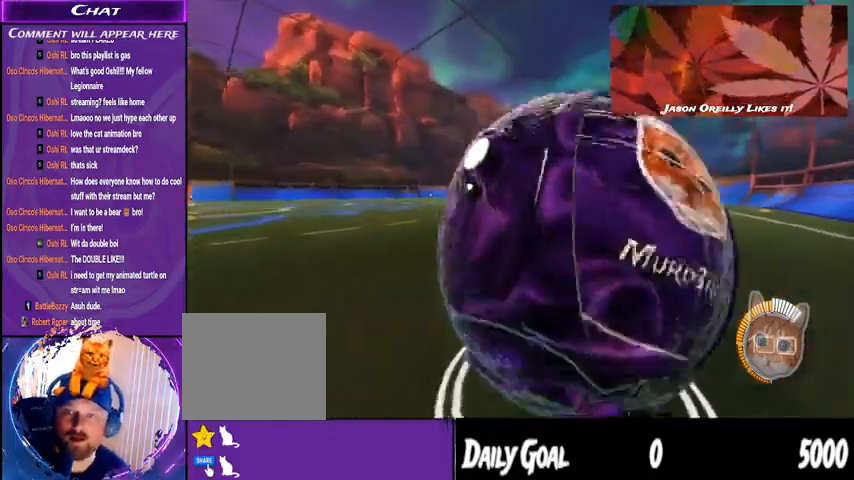
{"buttons": ["R2"], "left_stick": "down-right", "right_stick": "center"}
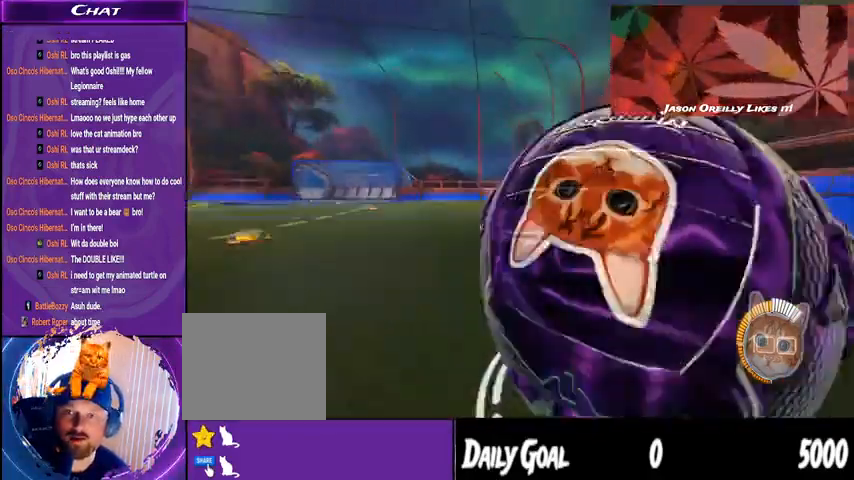
{"buttons": ["R2"], "left_stick": "left", "right_stick": "center", "events": [[233, "R2", "up"], [300, "L1", "down"], [400, "L1", "up"], [400, "R2", "down"], [433, "left_stick", "left"]]}
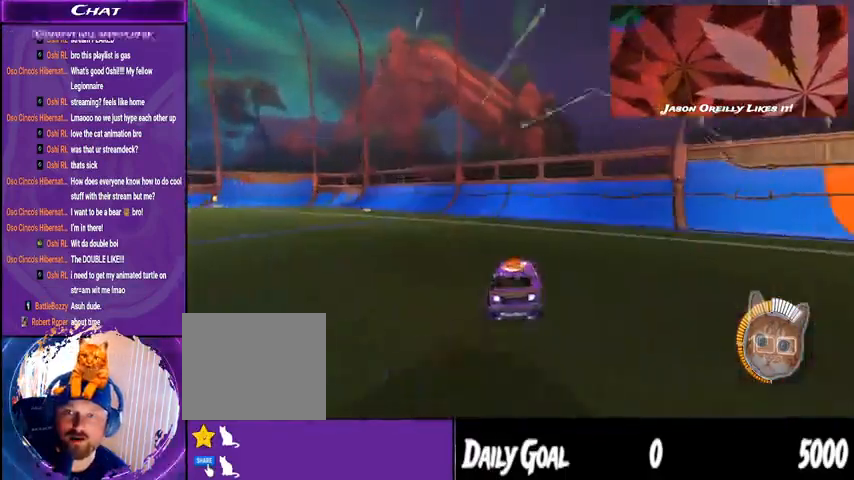
{"buttons": ["R2"], "left_stick": "left", "right_stick": "center", "events": [[100, "left_stick", "center"], [167, "TRIANGLE", "down"], [333, "TRIANGLE", "up"], [400, "left_stick", "left"]]}